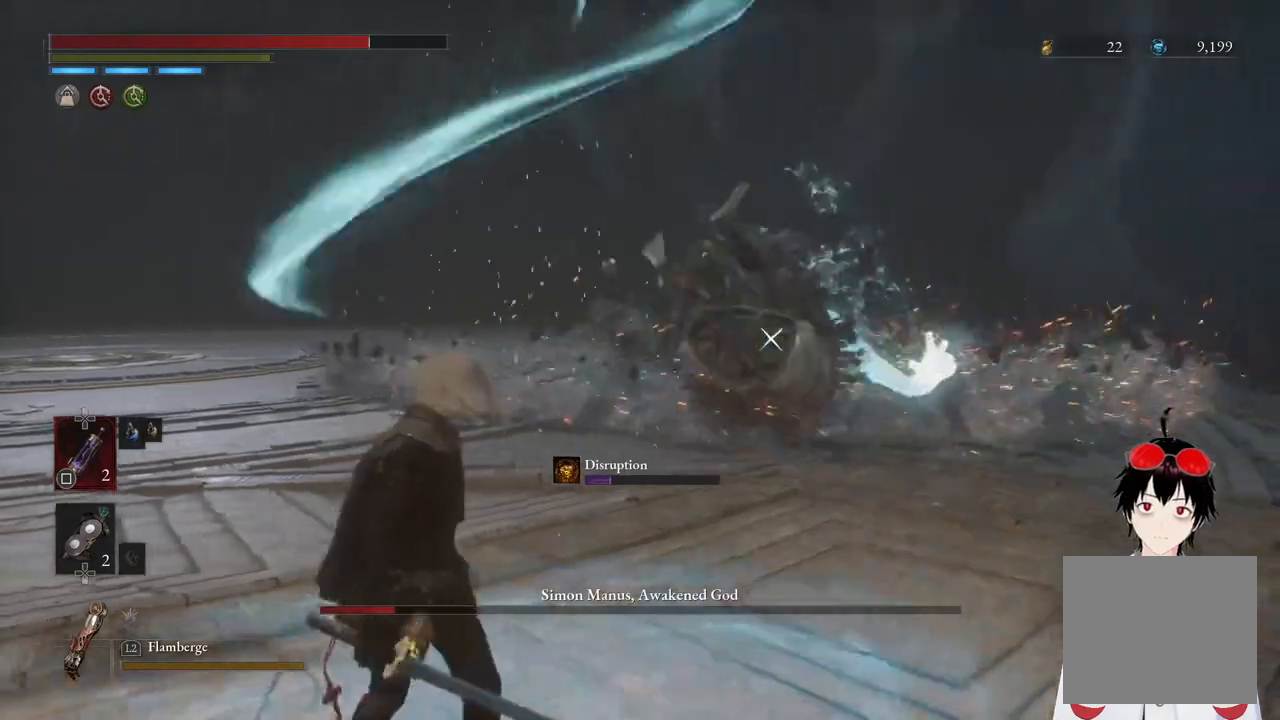
Gameplay with a controller (PlayStation layout); each line is a JSON object with the inputs held at the frame after it. "events" lists button and stick changes between this image and that frame as [ms after this image, input, new state], when the widget could be followed in between.
{"buttons": [], "left_stick": "down-left", "right_stick": "center", "events": [[317, "CIRCLE", "down"], [417, "CIRCLE", "up"]]}
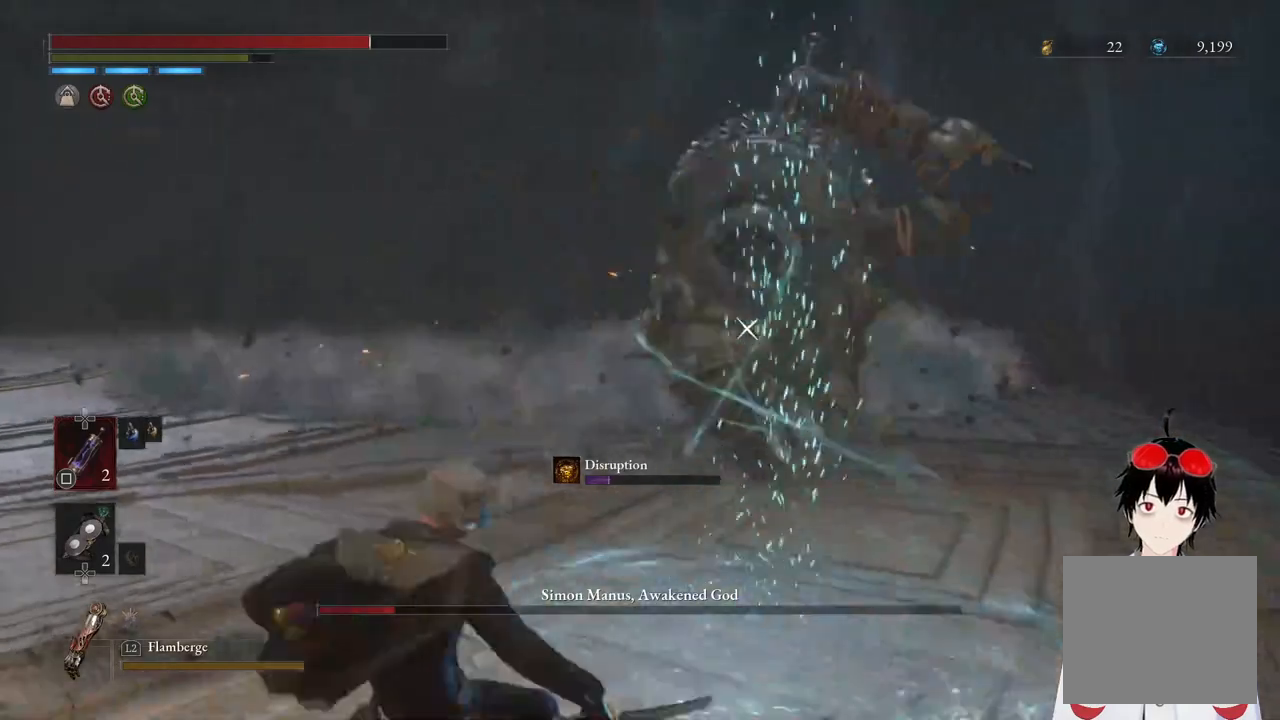
{"buttons": [], "left_stick": "down-left", "right_stick": "center", "events": [[200, "CIRCLE", "down"], [317, "CIRCLE", "up"], [400, "CIRCLE", "down"], [500, "CIRCLE", "up"]]}
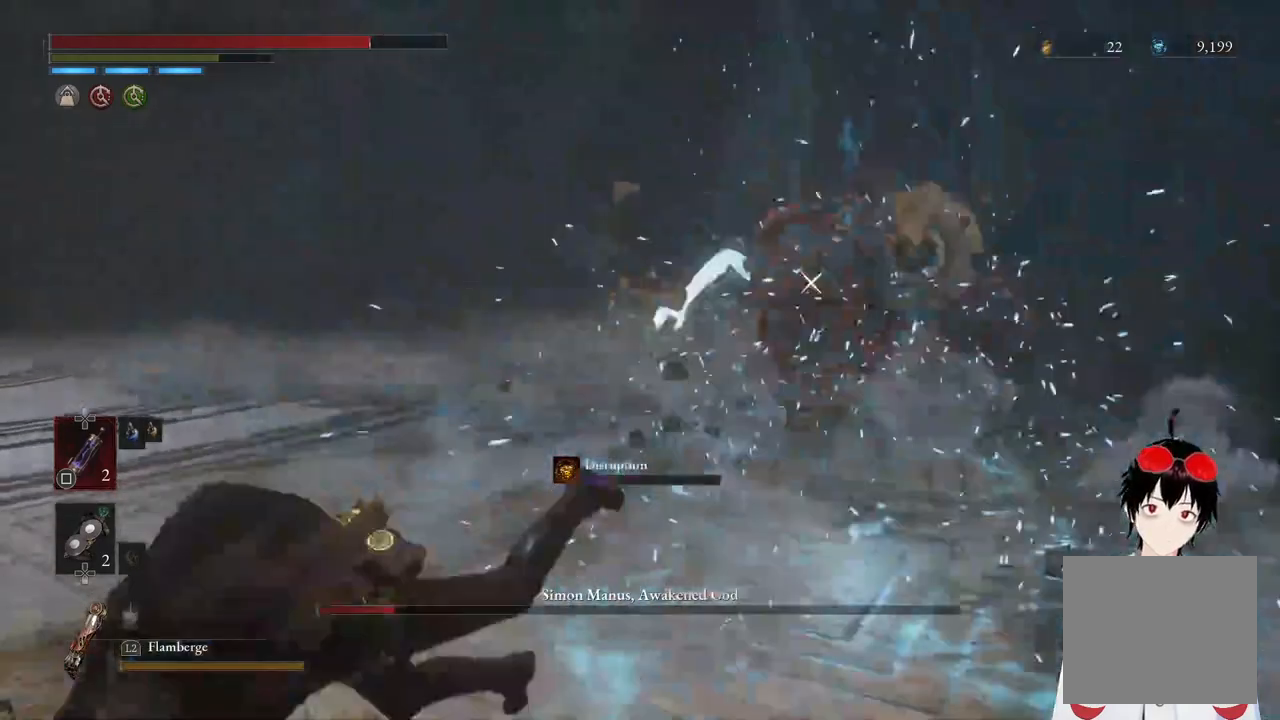
{"buttons": [], "left_stick": "down-left", "right_stick": "center", "events": []}
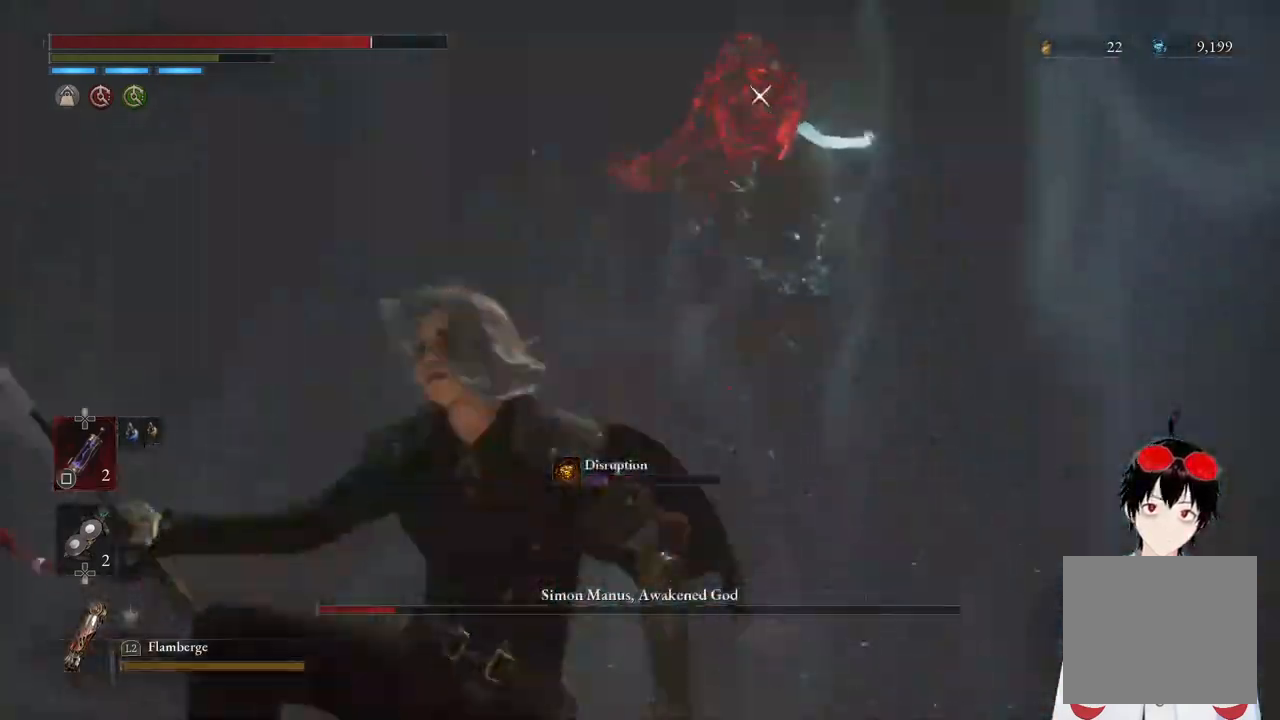
{"buttons": [], "left_stick": "left", "right_stick": "center", "events": [[467, "left_stick", "left"]]}
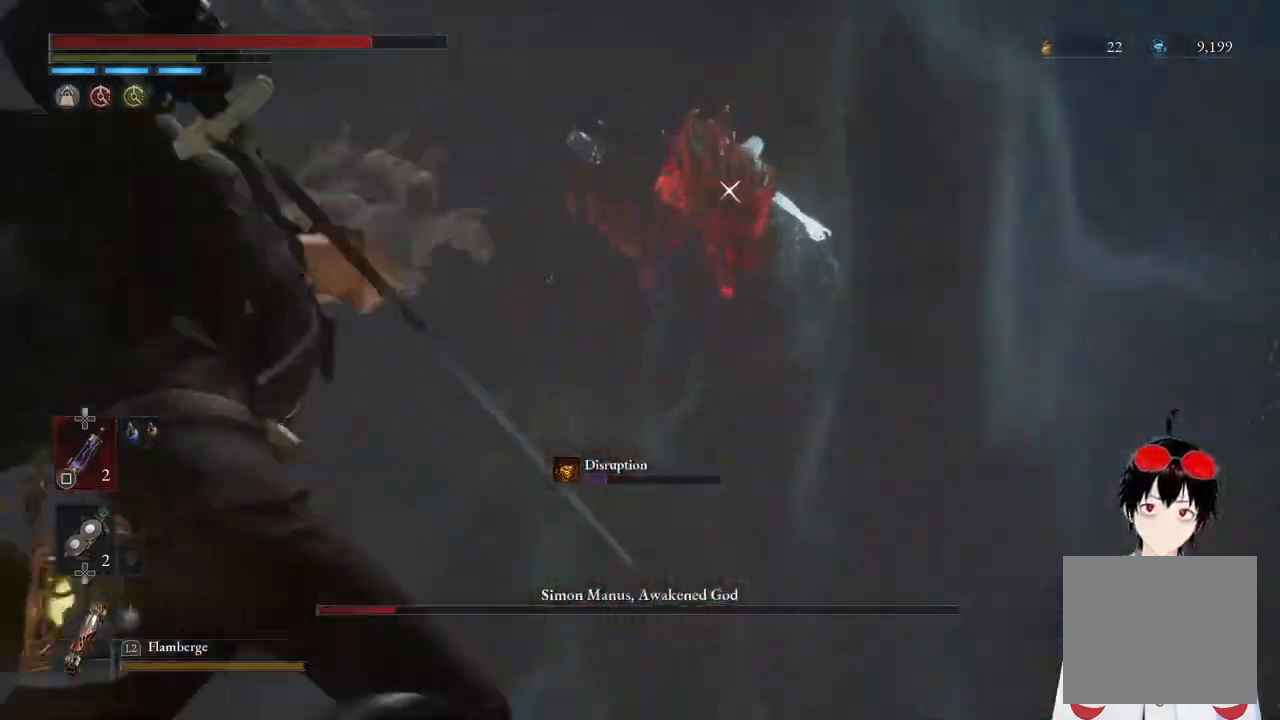
{"buttons": ["R2"], "left_stick": "center", "right_stick": "center", "events": [[33, "R2", "down"], [133, "left_stick", "up"], [400, "left_stick", "center"]]}
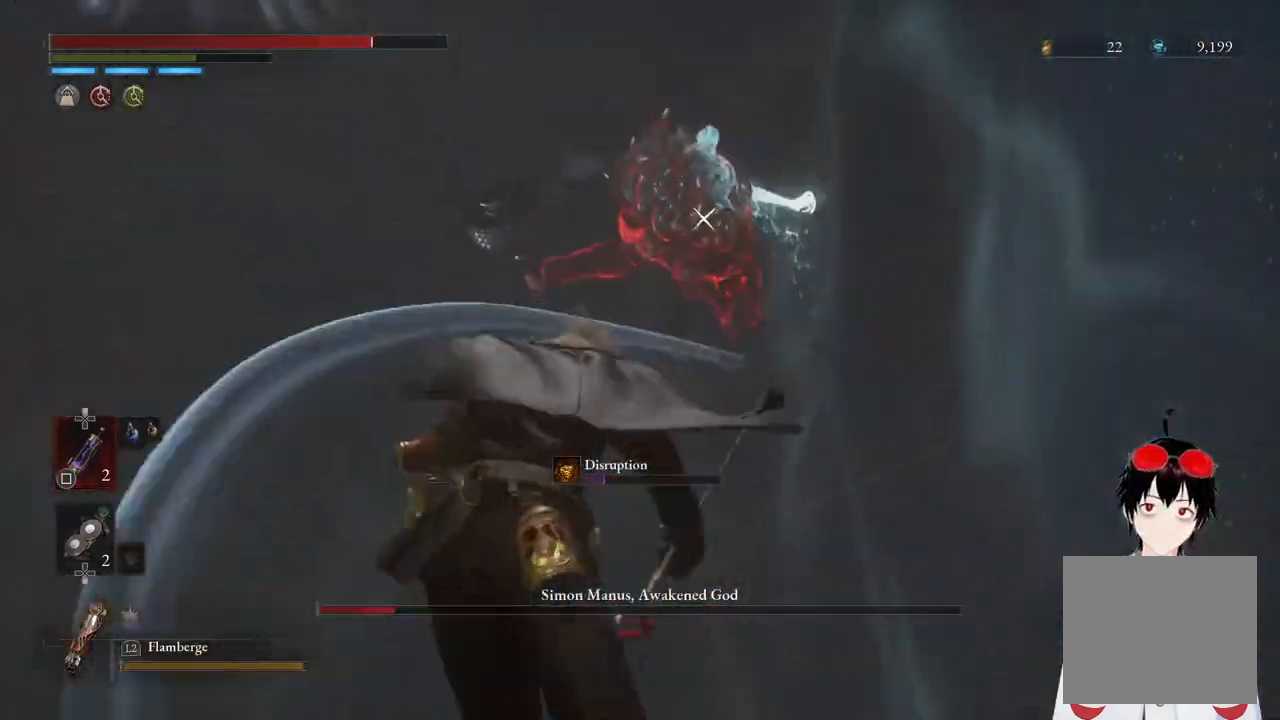
{"buttons": [], "left_stick": "center", "right_stick": "center", "events": [[133, "left_stick", "up"], [400, "R2", "up"], [450, "left_stick", "center"]]}
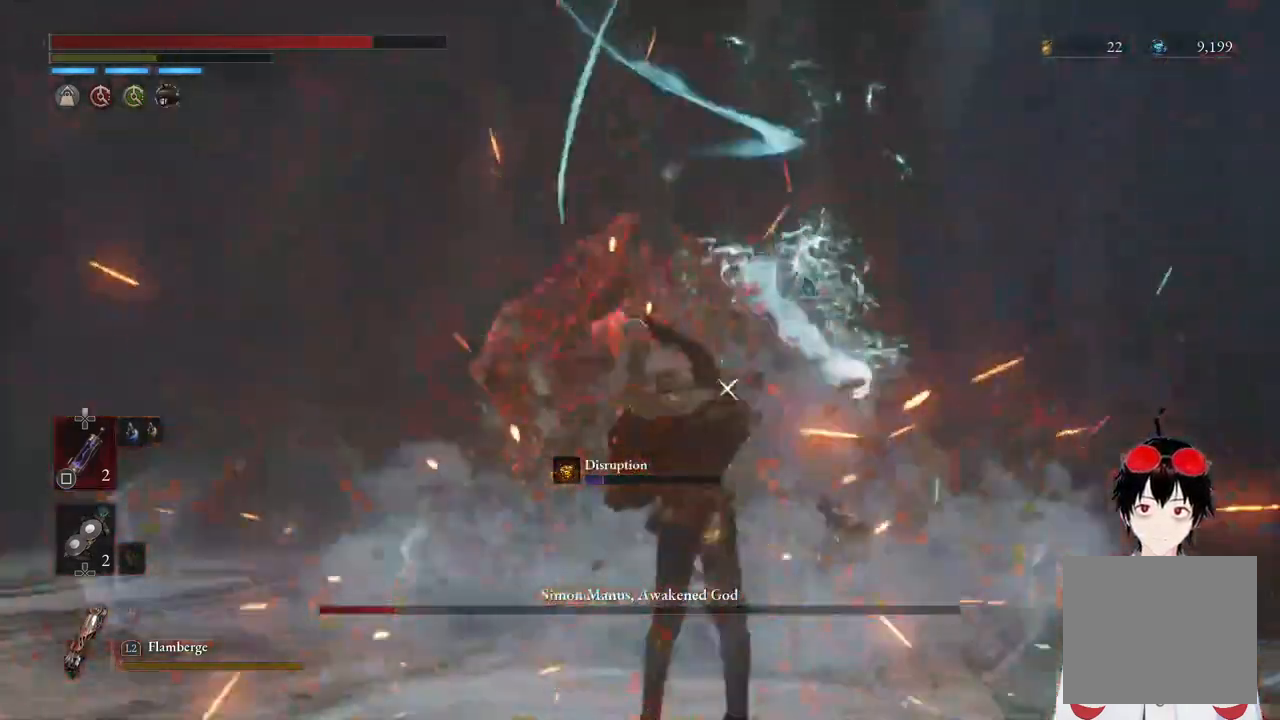
{"buttons": [], "left_stick": "up", "right_stick": "center", "events": [[417, "left_stick", "up"]]}
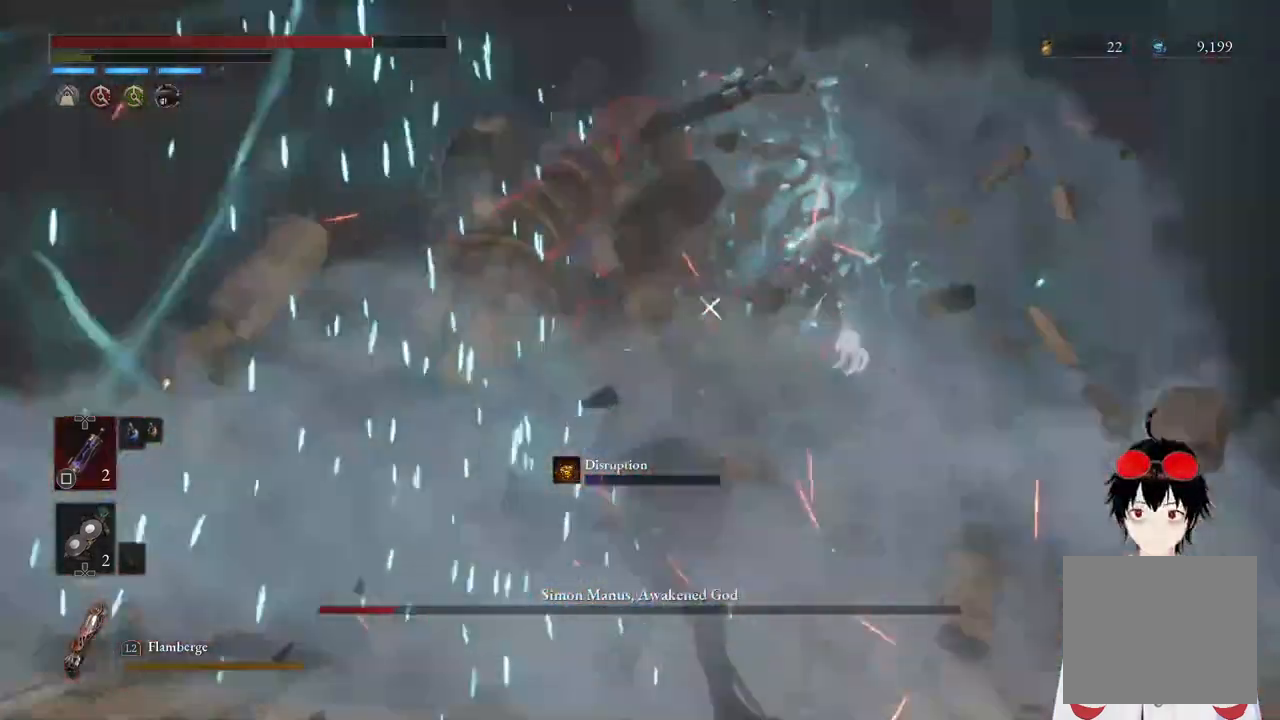
{"buttons": [], "left_stick": "up", "right_stick": "center", "events": [[167, "CIRCLE", "down"], [283, "CIRCLE", "up"]]}
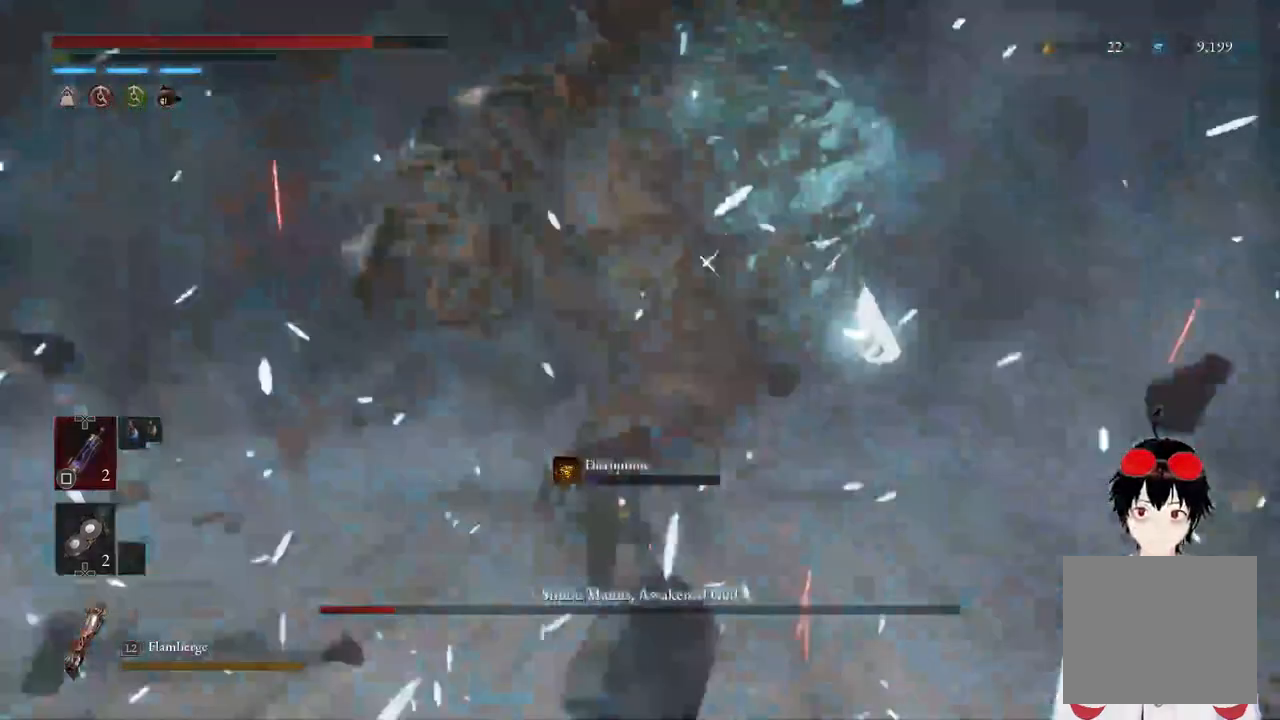
{"buttons": [], "left_stick": "center", "right_stick": "center", "events": [[17, "left_stick", "center"], [100, "R1", "down"], [233, "R1", "up"]]}
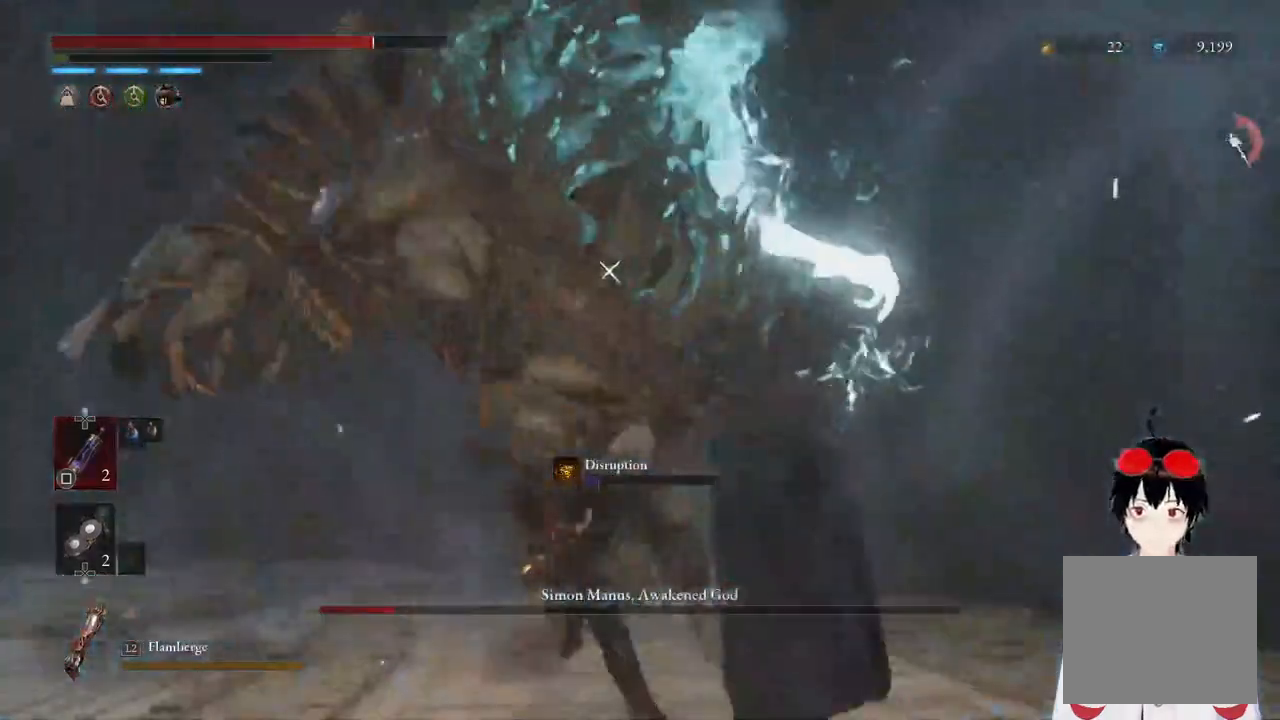
{"buttons": [], "left_stick": "center", "right_stick": "center", "events": []}
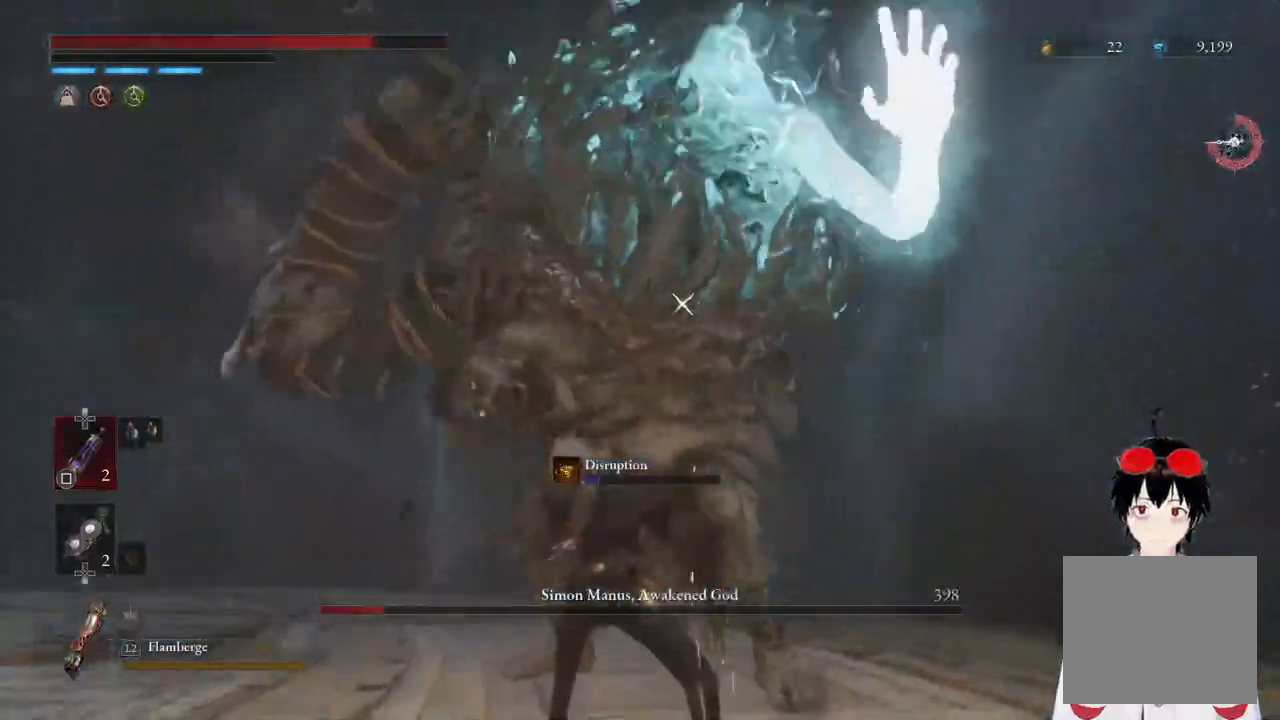
{"buttons": [], "left_stick": "down", "right_stick": "center", "events": [[17, "left_stick", "down-left"], [83, "CIRCLE", "down"], [150, "left_stick", "down"], [167, "CIRCLE", "up"]]}
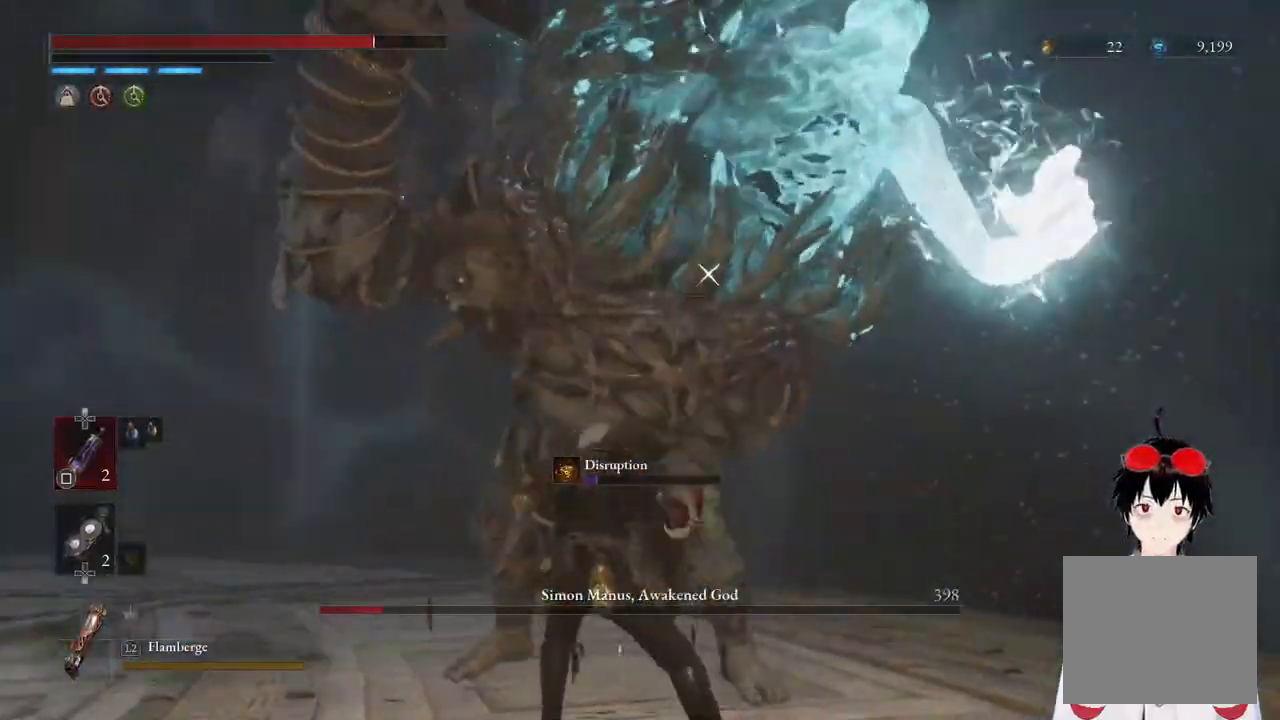
{"buttons": [], "left_stick": "down", "right_stick": "center", "events": [[17, "left_stick", "center"], [183, "left_stick", "down"]]}
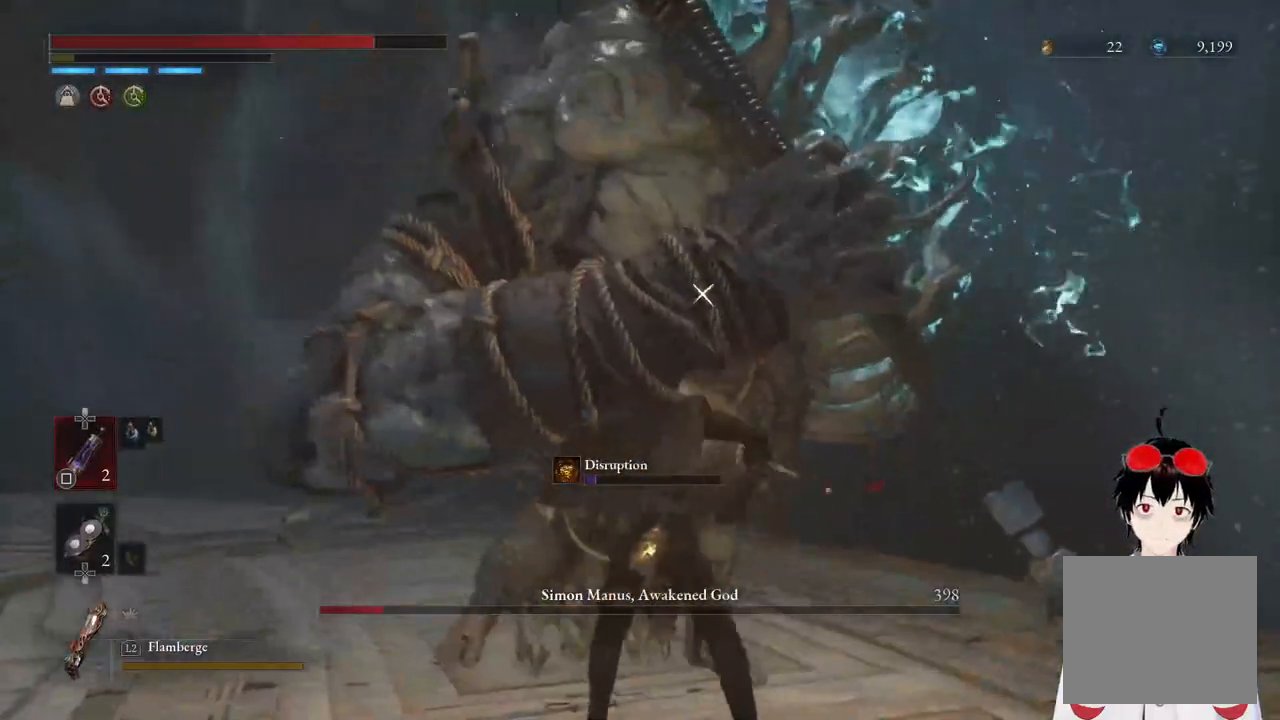
{"buttons": ["L1"], "left_stick": "down", "right_stick": "center", "events": [[50, "left_stick", "down-left"], [350, "L1", "down"], [400, "left_stick", "down"]]}
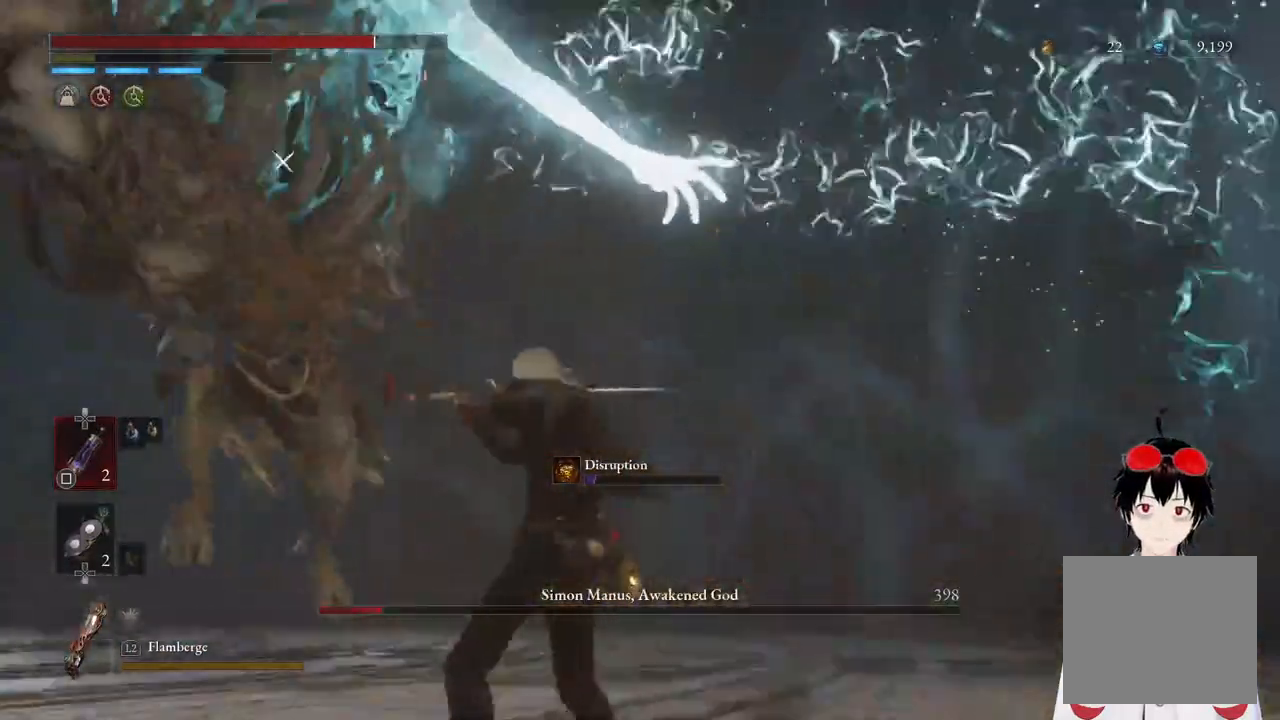
{"buttons": [], "left_stick": "right", "right_stick": "center", "events": [[117, "L1", "up"], [300, "left_stick", "down-right"], [417, "left_stick", "right"]]}
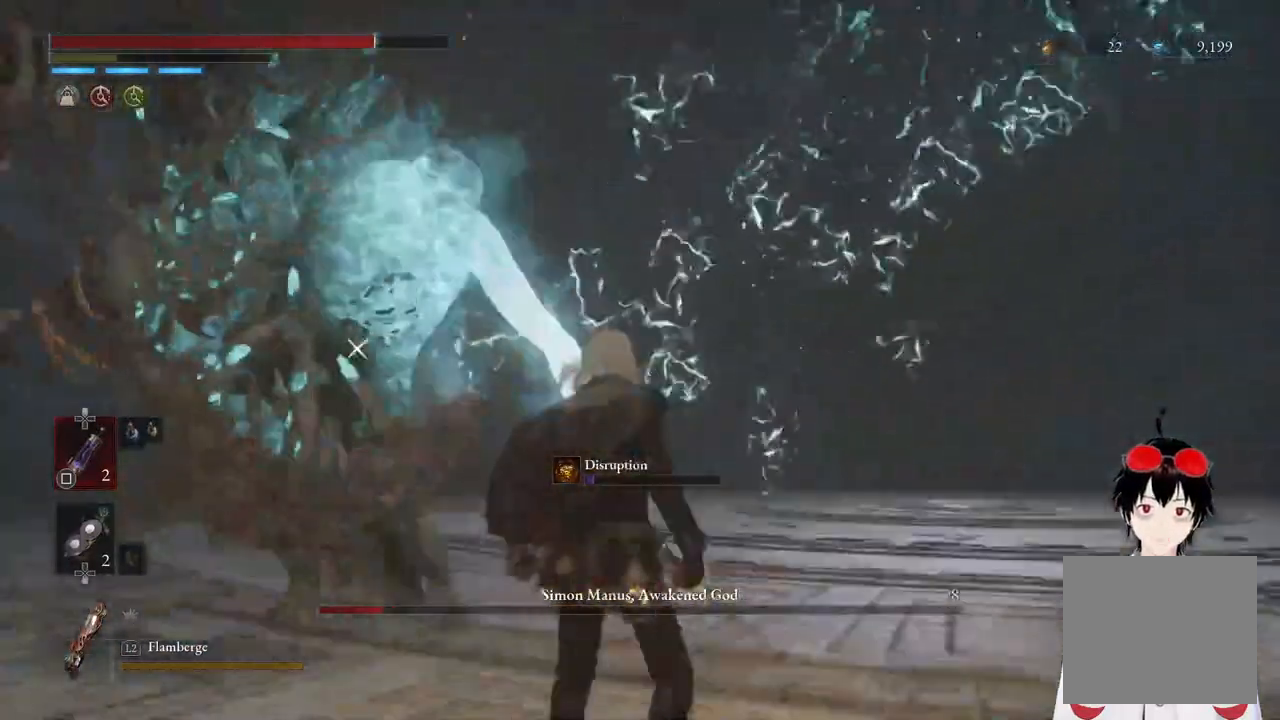
{"buttons": [], "left_stick": "down-right", "right_stick": "center", "events": [[483, "left_stick", "down-right"]]}
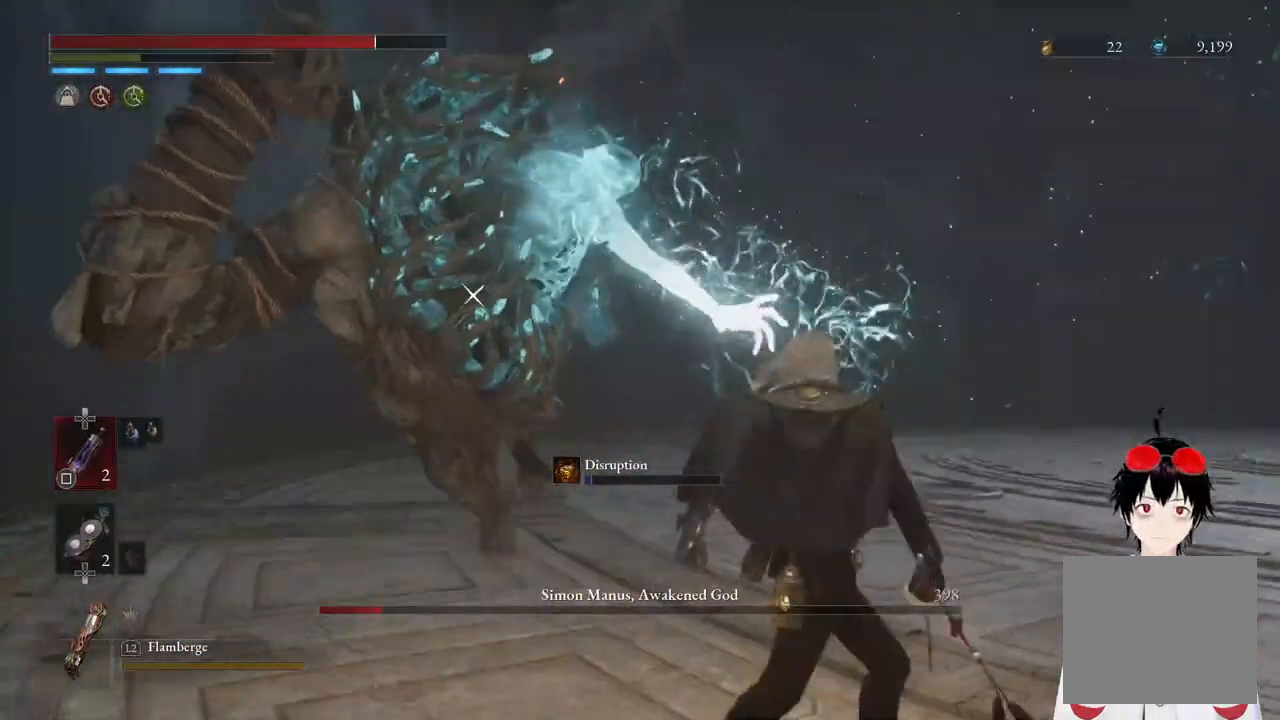
{"buttons": [], "left_stick": "down-right", "right_stick": "center", "events": []}
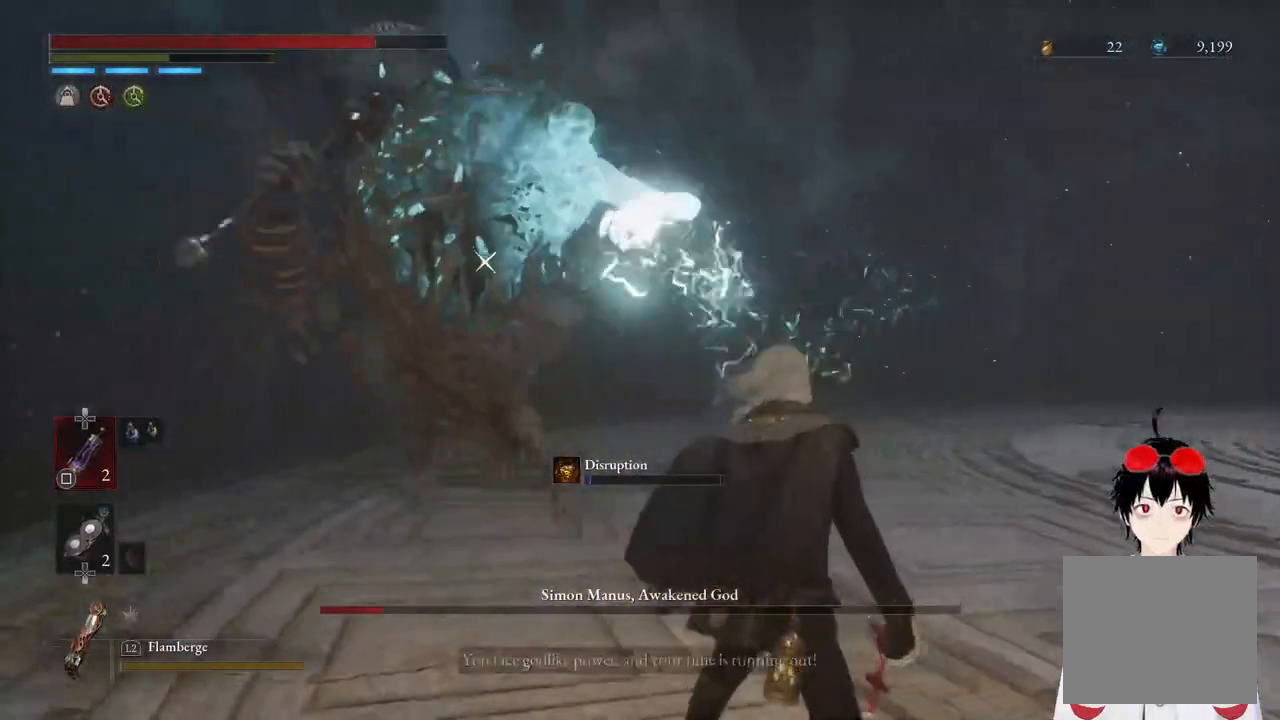
{"buttons": [], "left_stick": "down-right", "right_stick": "center", "events": []}
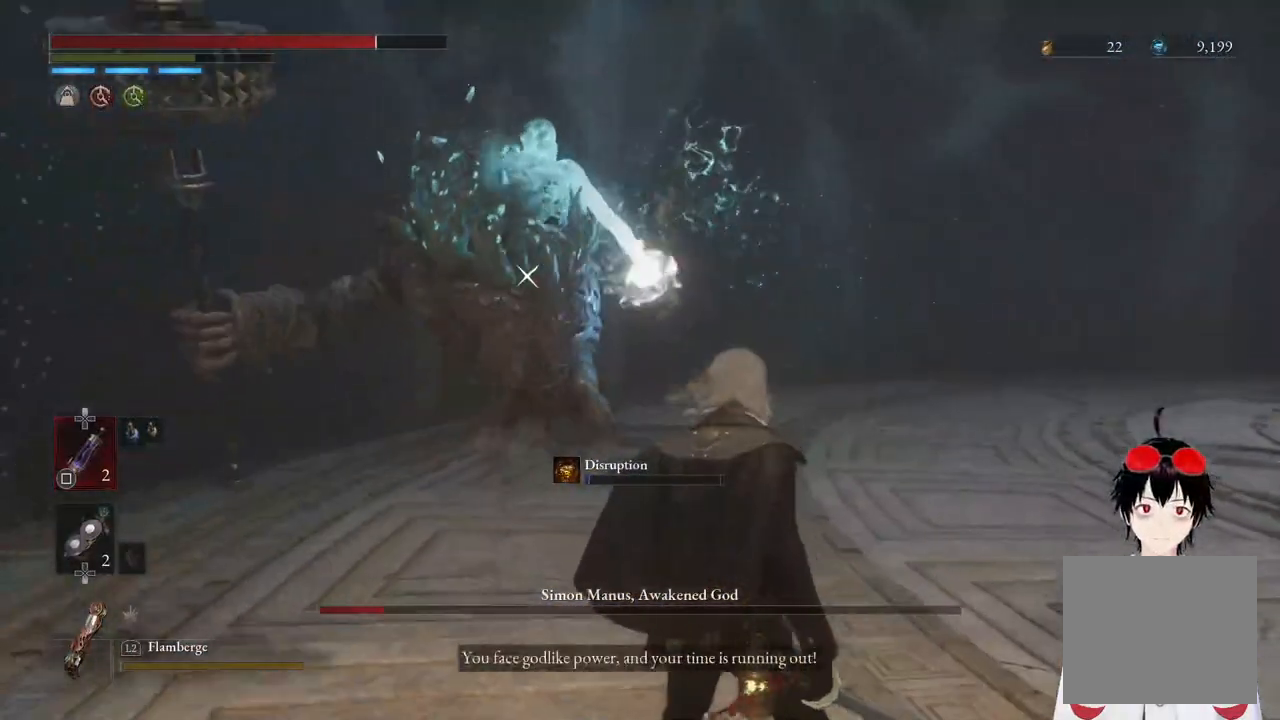
{"buttons": [], "left_stick": "down-right", "right_stick": "center", "events": []}
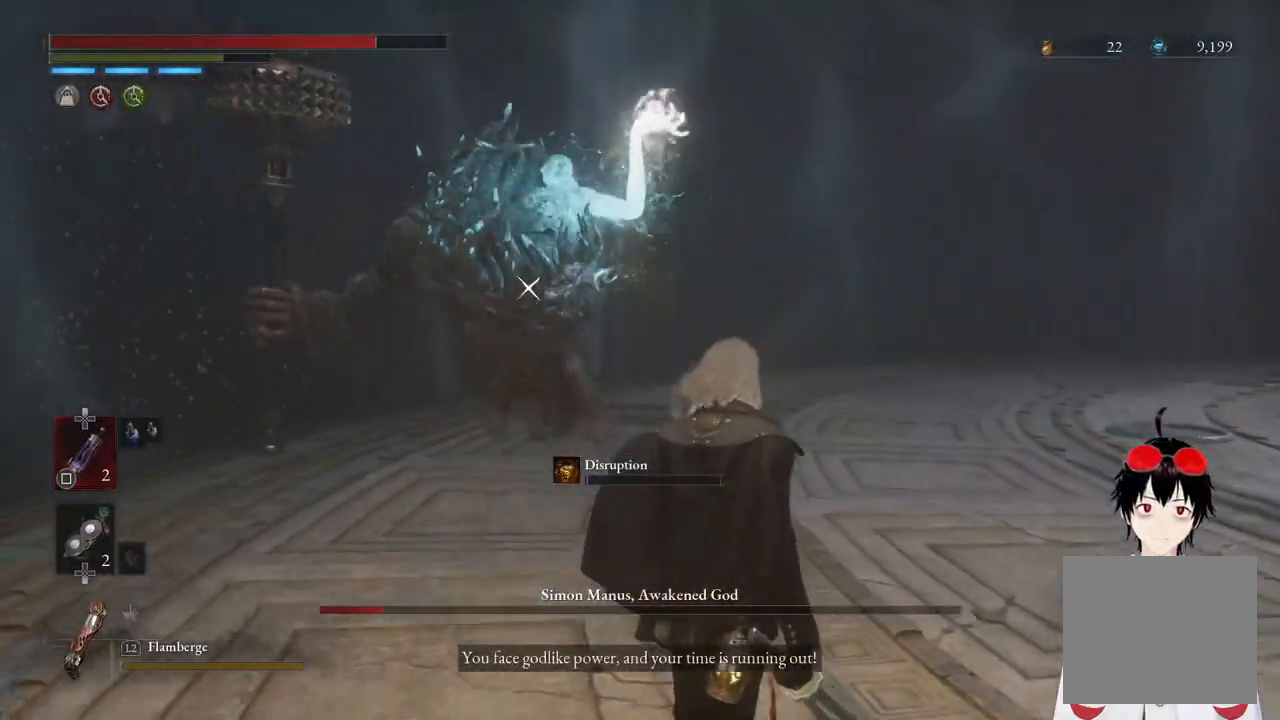
{"buttons": [], "left_stick": "down", "right_stick": "center", "events": [[283, "left_stick", "down"]]}
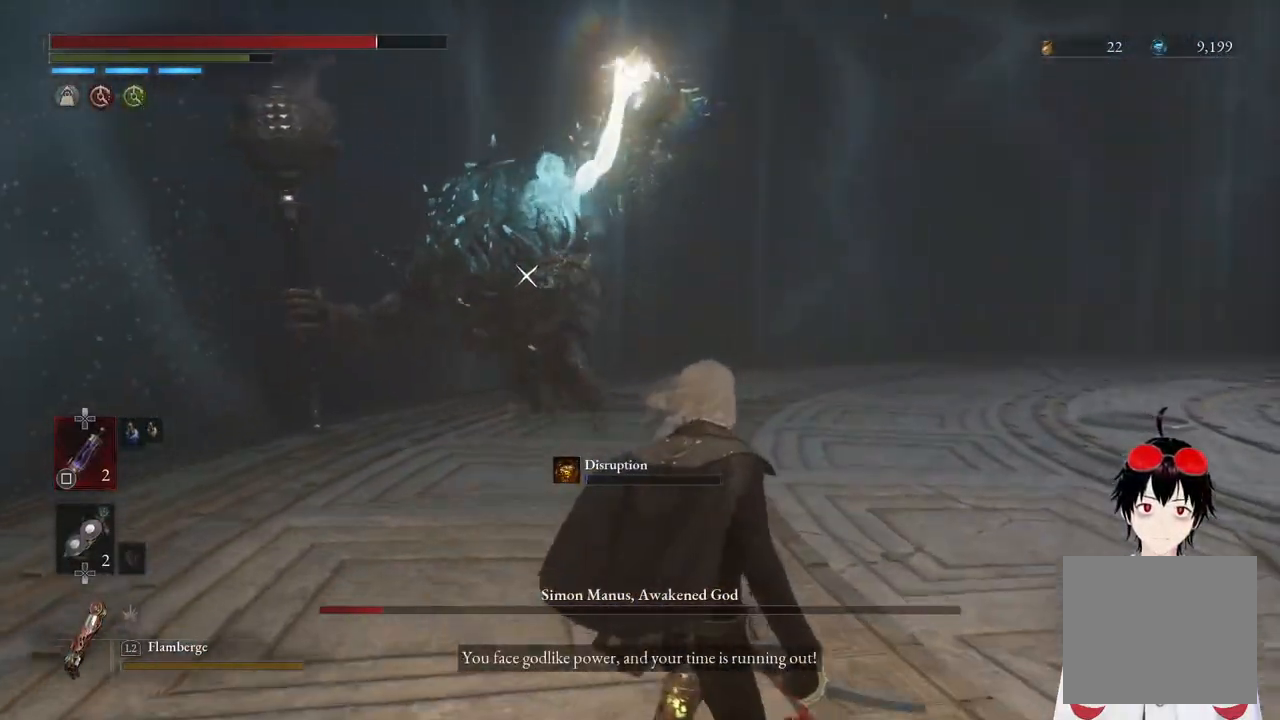
{"buttons": ["CIRCLE"], "left_stick": "down", "right_stick": "center", "events": [[383, "CIRCLE", "down"]]}
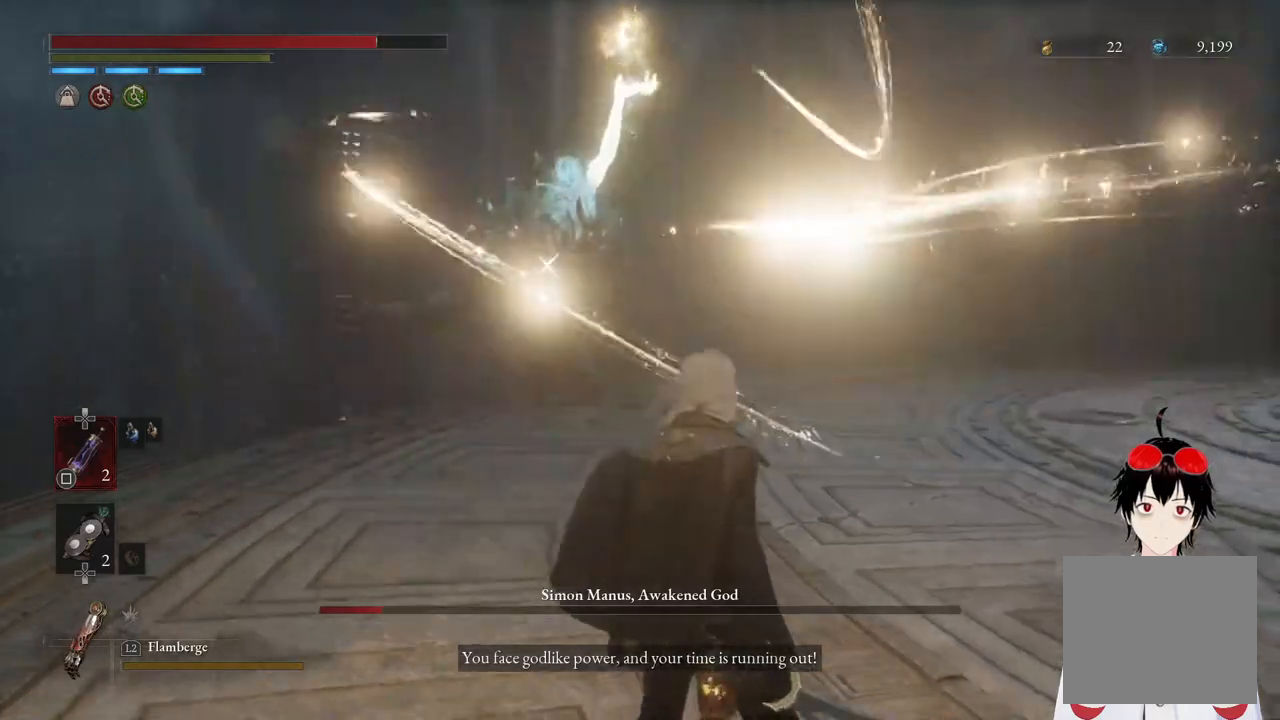
{"buttons": ["CIRCLE"], "left_stick": "down", "right_stick": "center", "events": []}
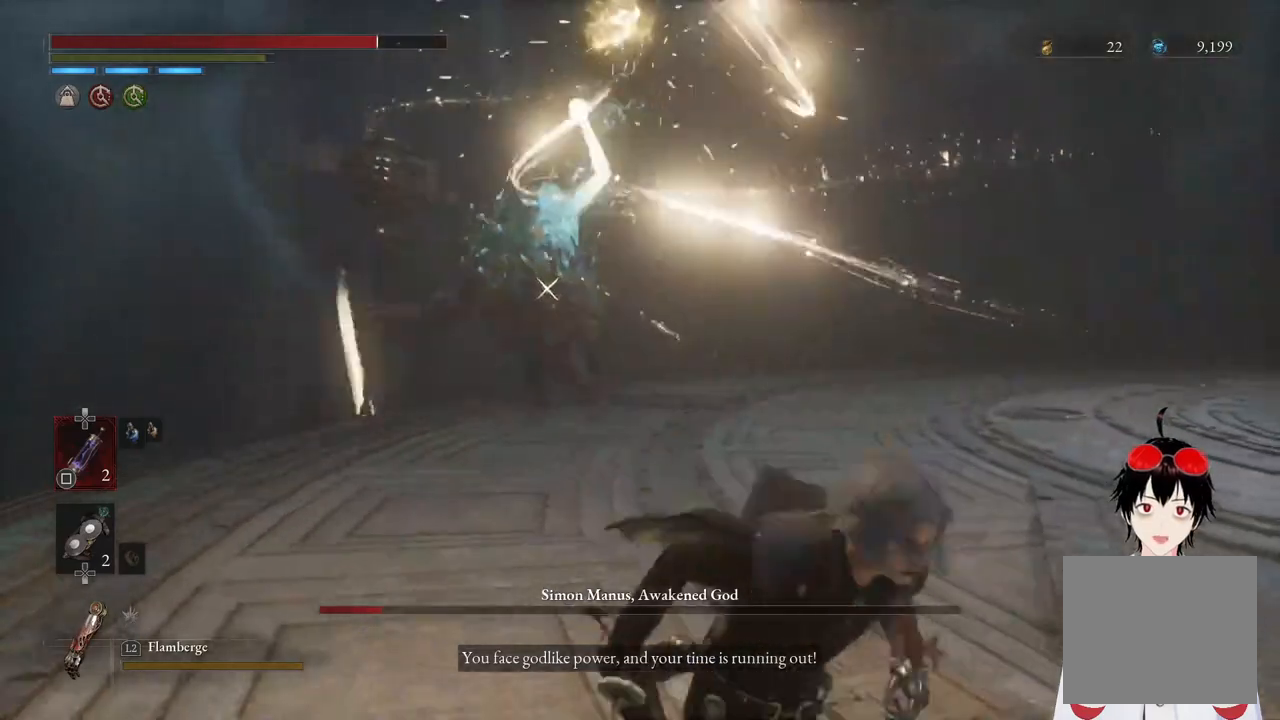
{"buttons": [], "left_stick": "down-right", "right_stick": "center", "events": [[117, "CIRCLE", "up"], [200, "left_stick", "down-right"]]}
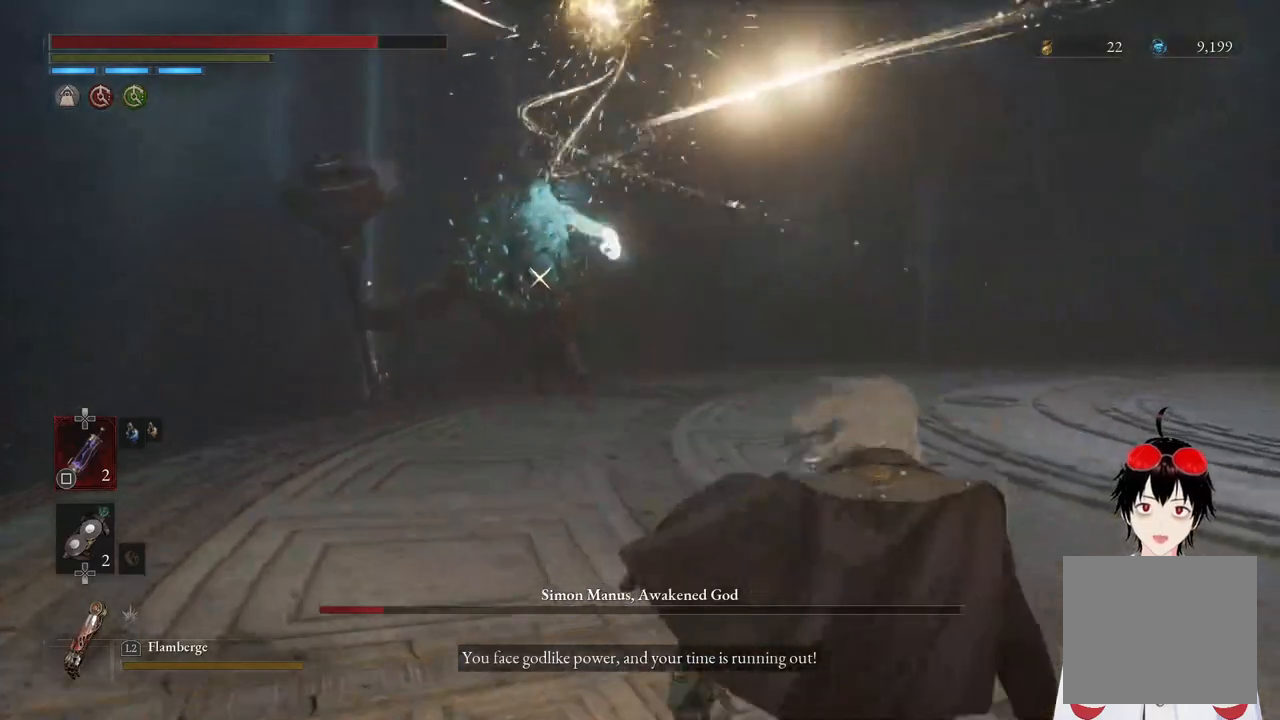
{"buttons": [], "left_stick": "down-right", "right_stick": "center", "events": []}
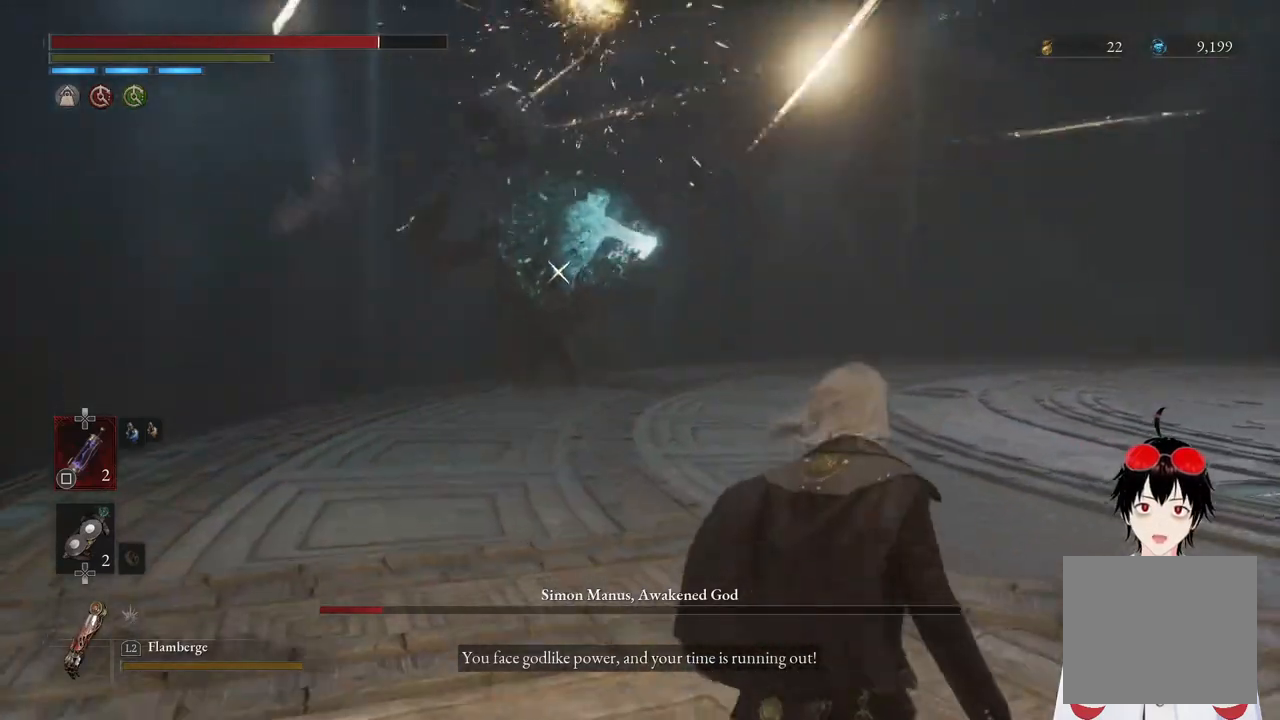
{"buttons": ["CIRCLE"], "left_stick": "down-right", "right_stick": "center", "events": [[233, "CIRCLE", "down"]]}
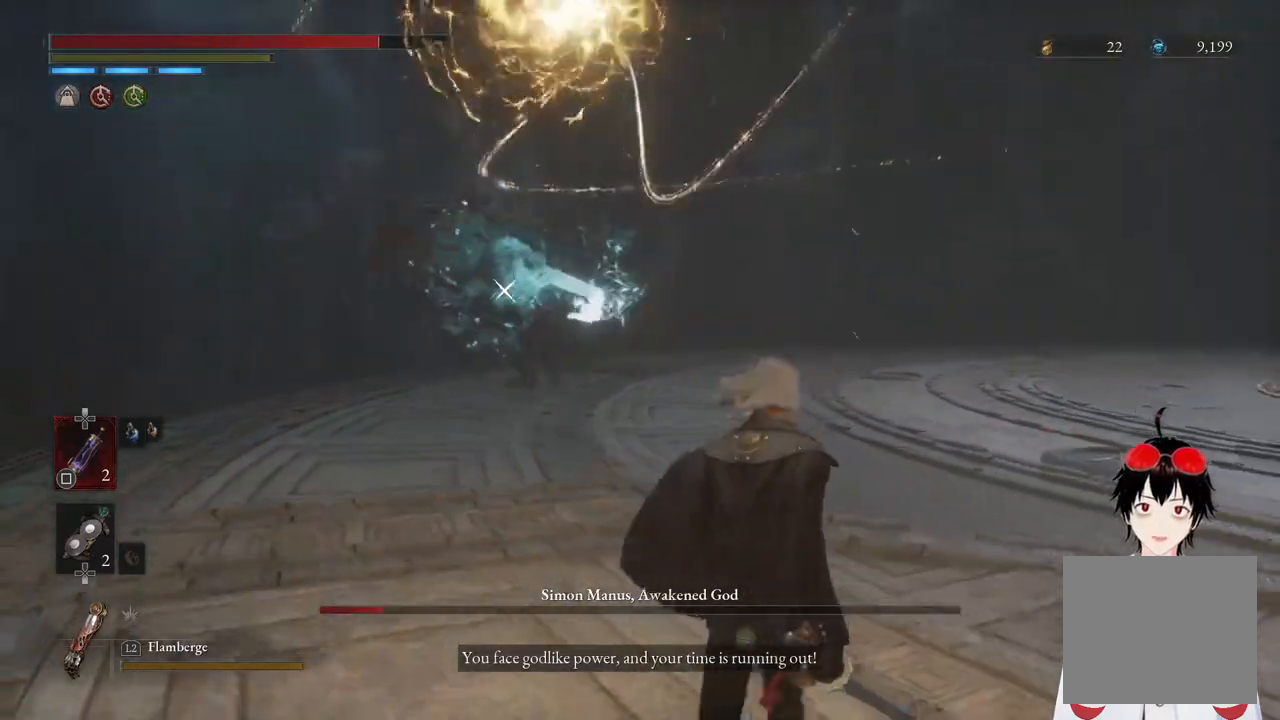
{"buttons": ["CIRCLE"], "left_stick": "down-right", "right_stick": "center", "events": []}
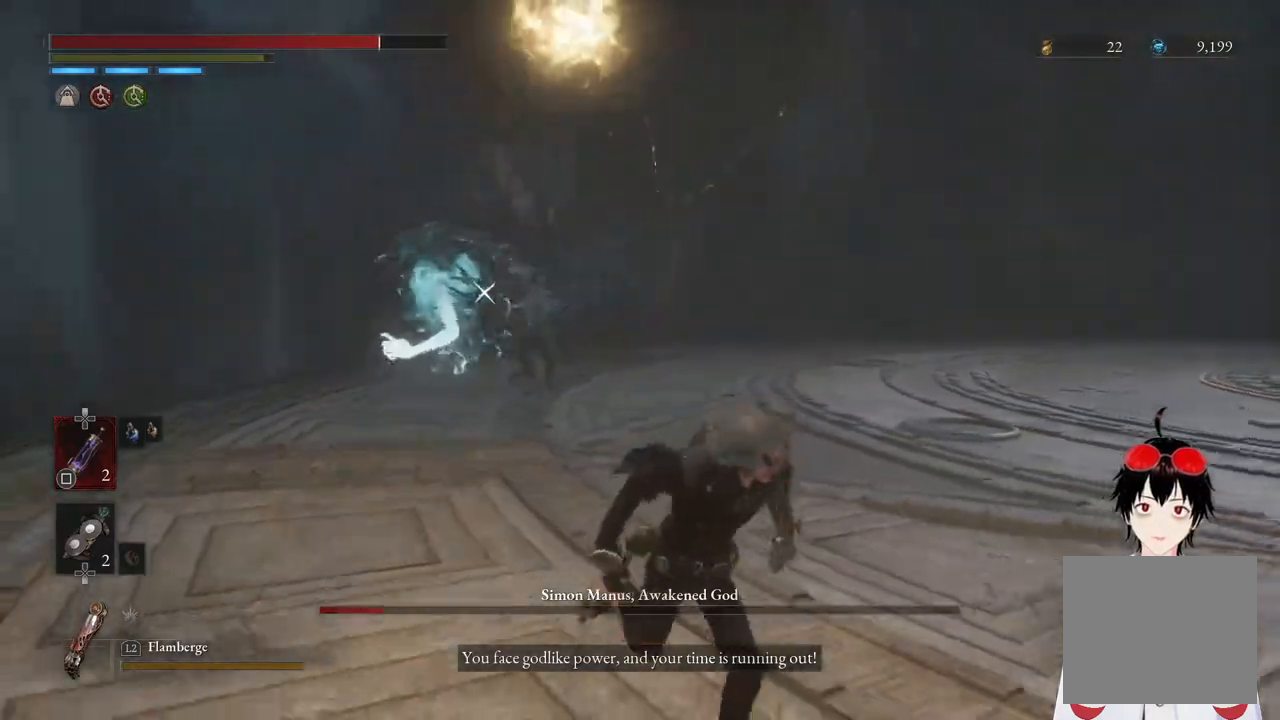
{"buttons": ["CIRCLE"], "left_stick": "down-right", "right_stick": "center", "events": []}
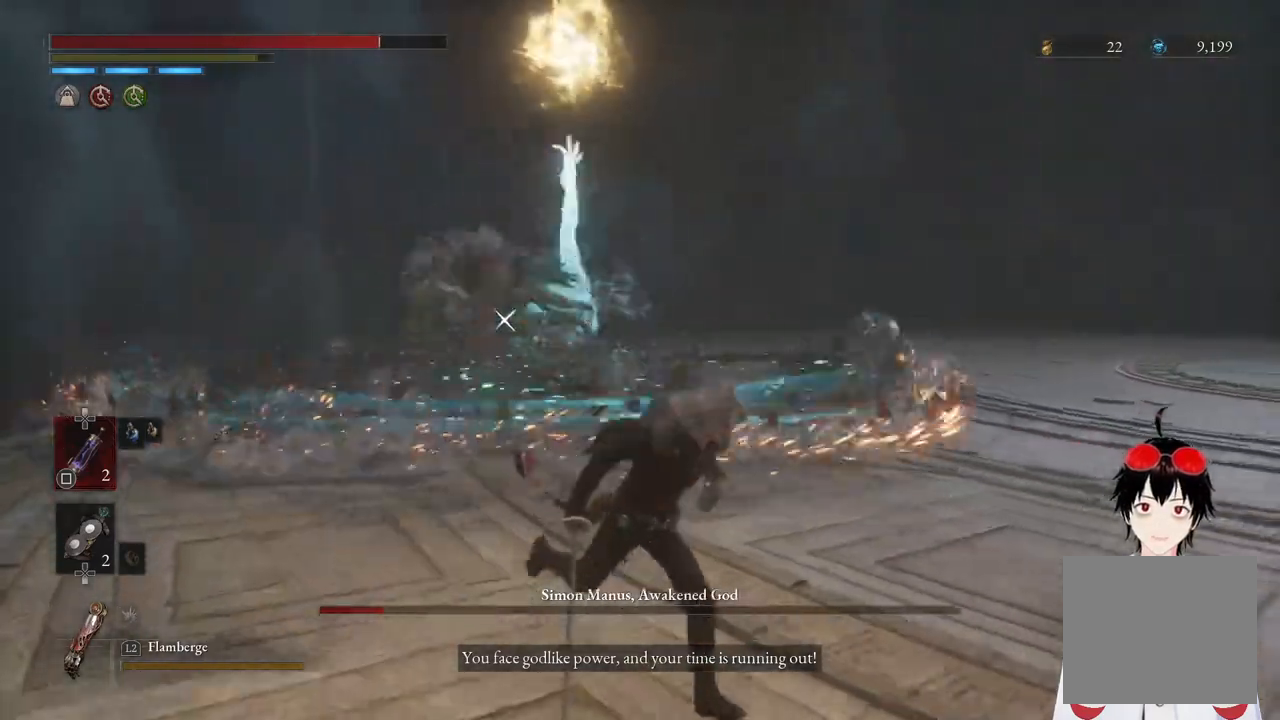
{"buttons": ["CIRCLE"], "left_stick": "down-right", "right_stick": "center", "events": [[250, "CIRCLE", "up"], [433, "CIRCLE", "down"]]}